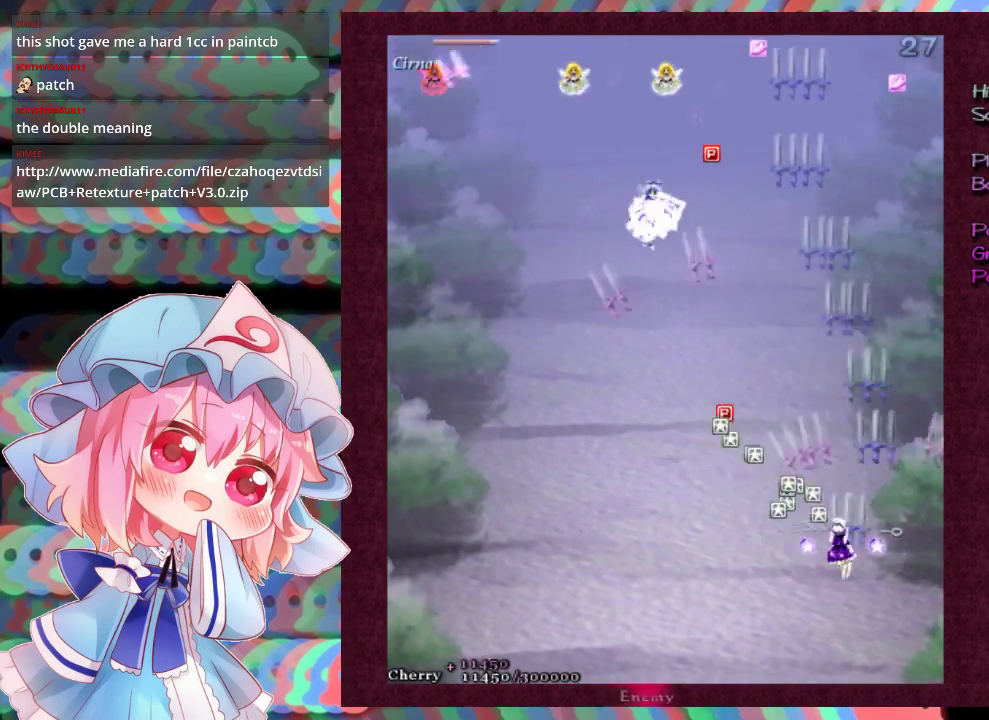
Gameplay with a controller (Xbox layout); each line is a JSON object with the inputs held at the frame after it (dt_ms = milliseconds from this image to that frame). "events" lists button and stick changes between this image and that frame as [ms after this image, input, new state], when the widget could be followed in between. Not read: L3 R3 right_stick.
{"dt_ms": 300, "buttons": ["X"], "left_stick": "up-left", "events": [[100, "left_stick", "down-left"], [167, "left_stick", "left"], [300, "left_stick", "up-left"]]}
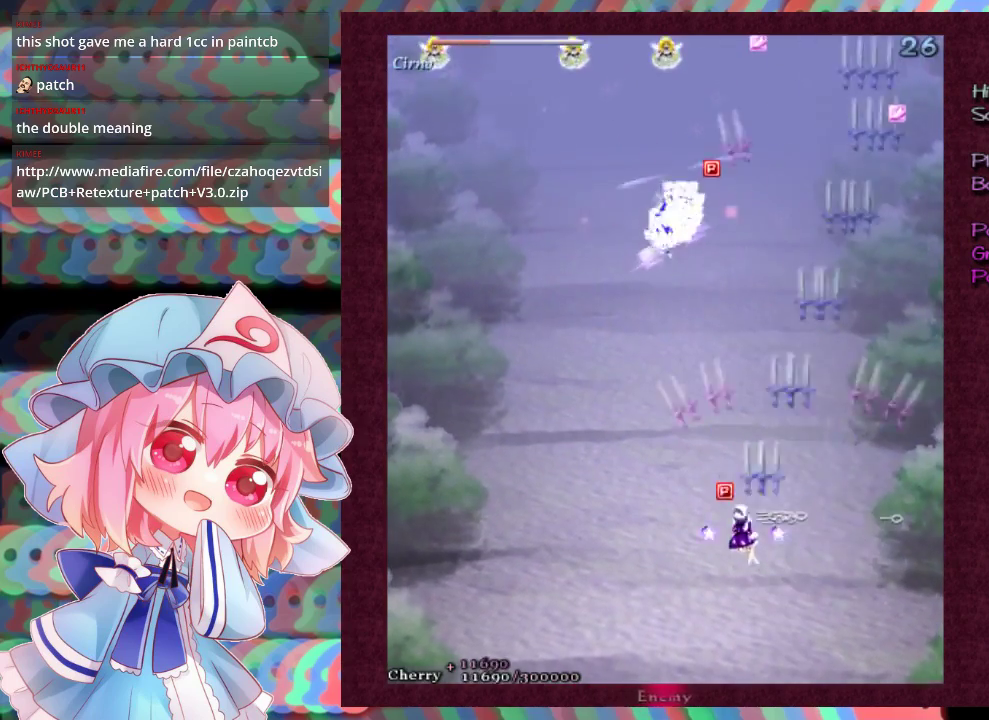
{"dt_ms": 600, "buttons": ["X", "L1"], "left_stick": "up-left", "events": [[233, "left_stick", "left"], [300, "L1", "down"], [400, "left_stick", "down-left"], [500, "left_stick", "up-left"]]}
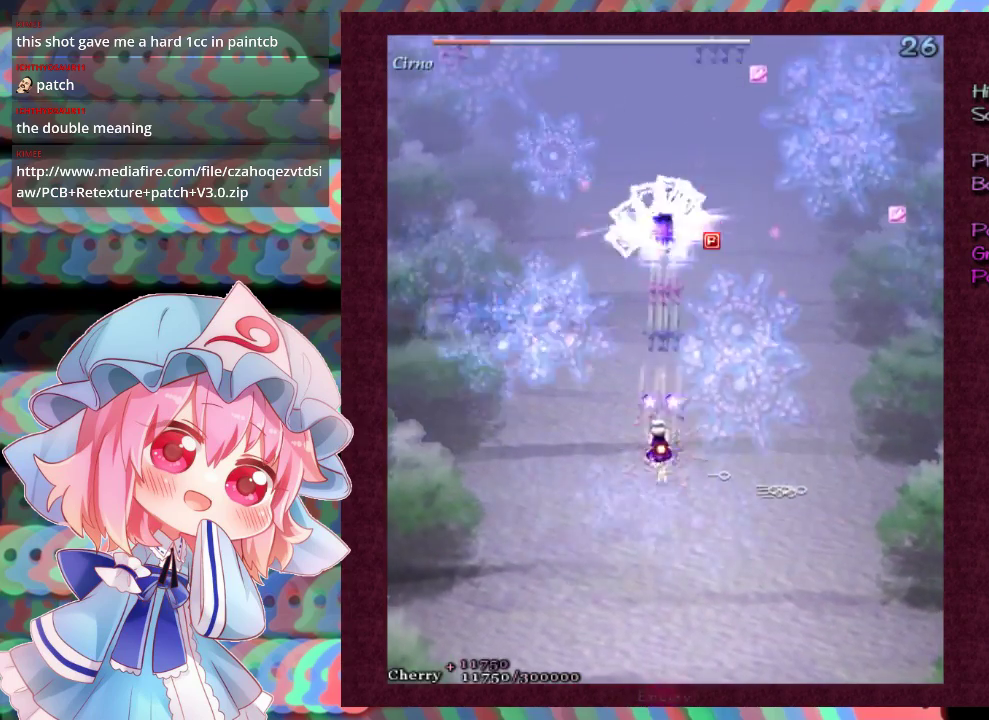
{"dt_ms": 300, "buttons": ["X"], "left_stick": "up", "events": [[67, "left_stick", "up"], [233, "L1", "up"]]}
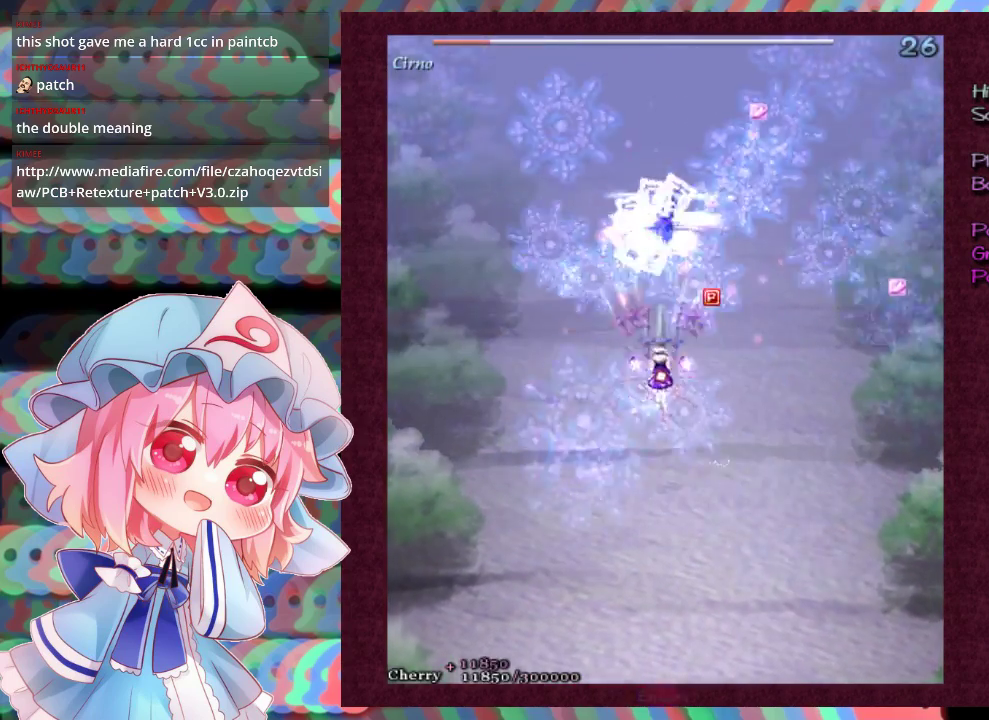
{"dt_ms": 200, "buttons": ["X"], "left_stick": "down-right", "events": [[167, "left_stick", "down-right"]]}
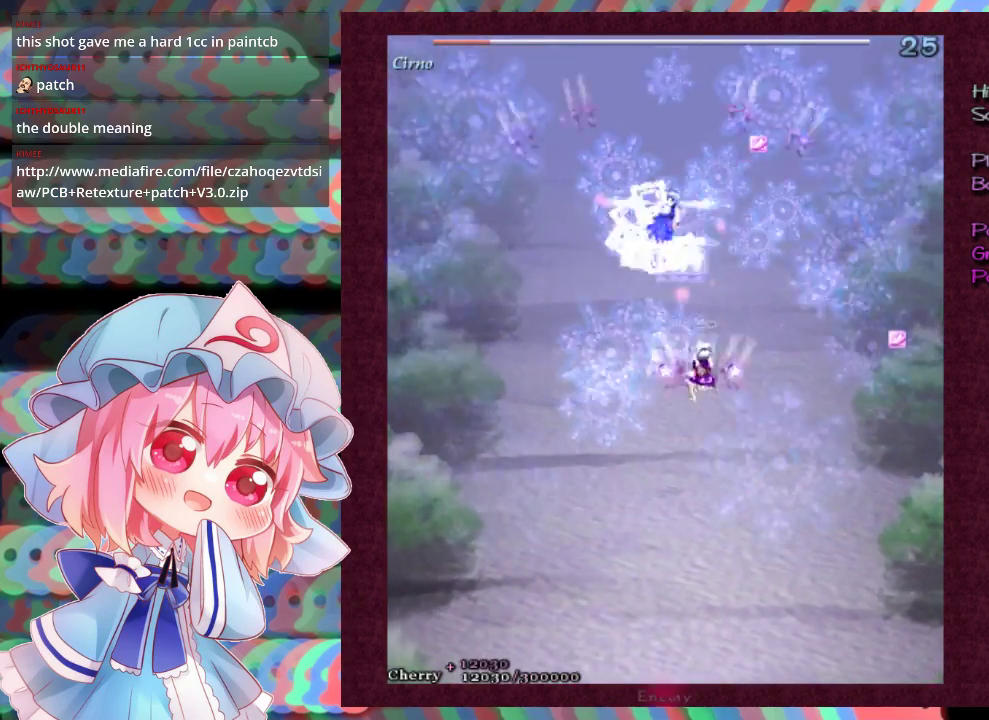
{"dt_ms": 400, "buttons": ["X"], "left_stick": "down-right", "events": []}